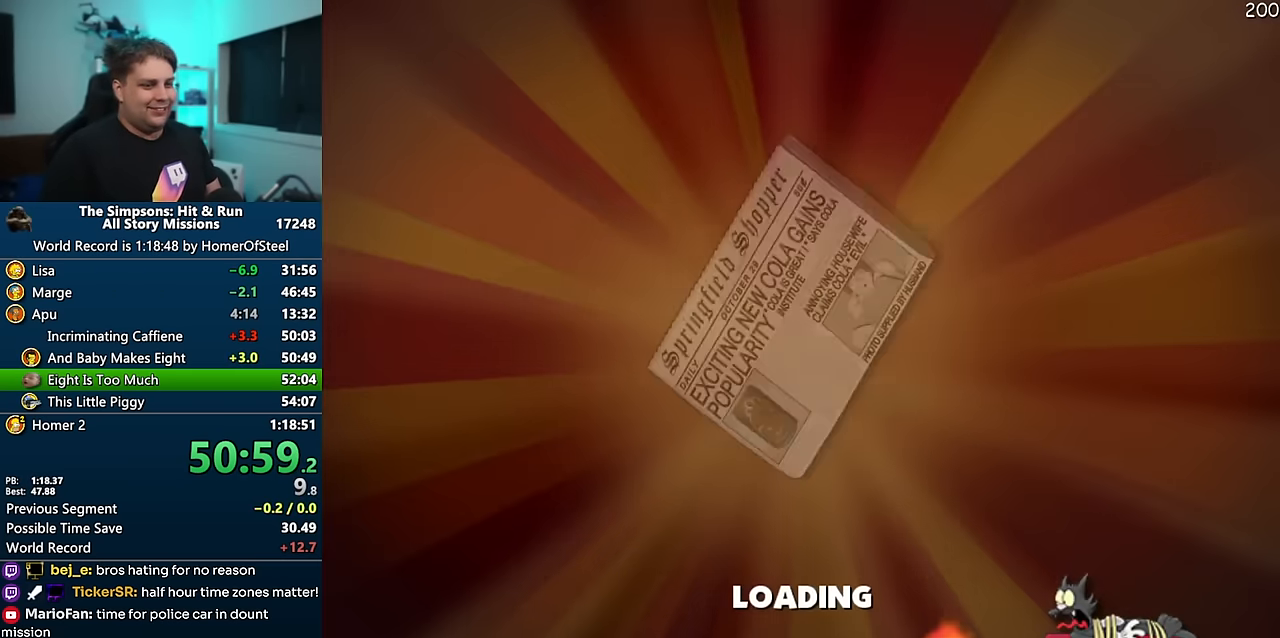
Gameplay with a controller (Xbox layout); each line is a JSON object with the inputs held at the frame after it (dt_ms = milliseconds from this image to that frame). "events" lists button and stick changes between this image and that frame as [ms after this image, input, new state], when the widget could be followed in between. Not read: B DPAD_LEFT L3 R3.
{"dt_ms": 500, "buttons": ["X"], "left_stick": "left", "right_stick": "left"}
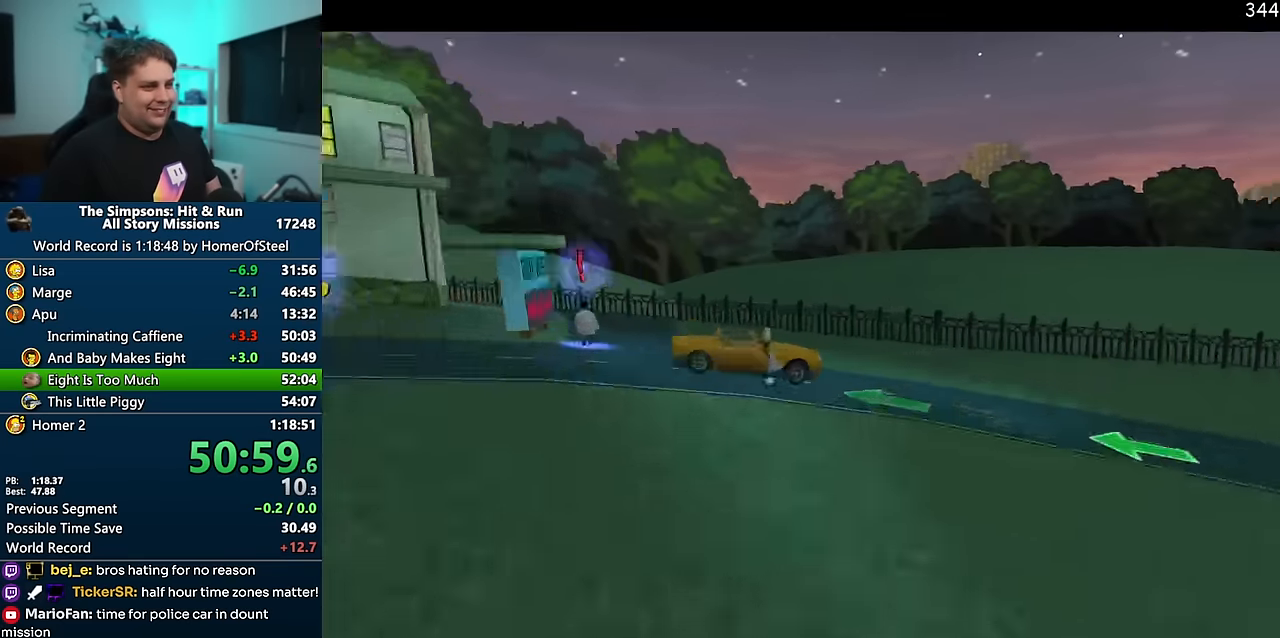
{"dt_ms": 500, "buttons": ["X"], "left_stick": "up", "right_stick": "down-left", "events": [[284, "left_stick", "up-left"], [484, "right_stick", "down-left"], [500, "left_stick", "up"]]}
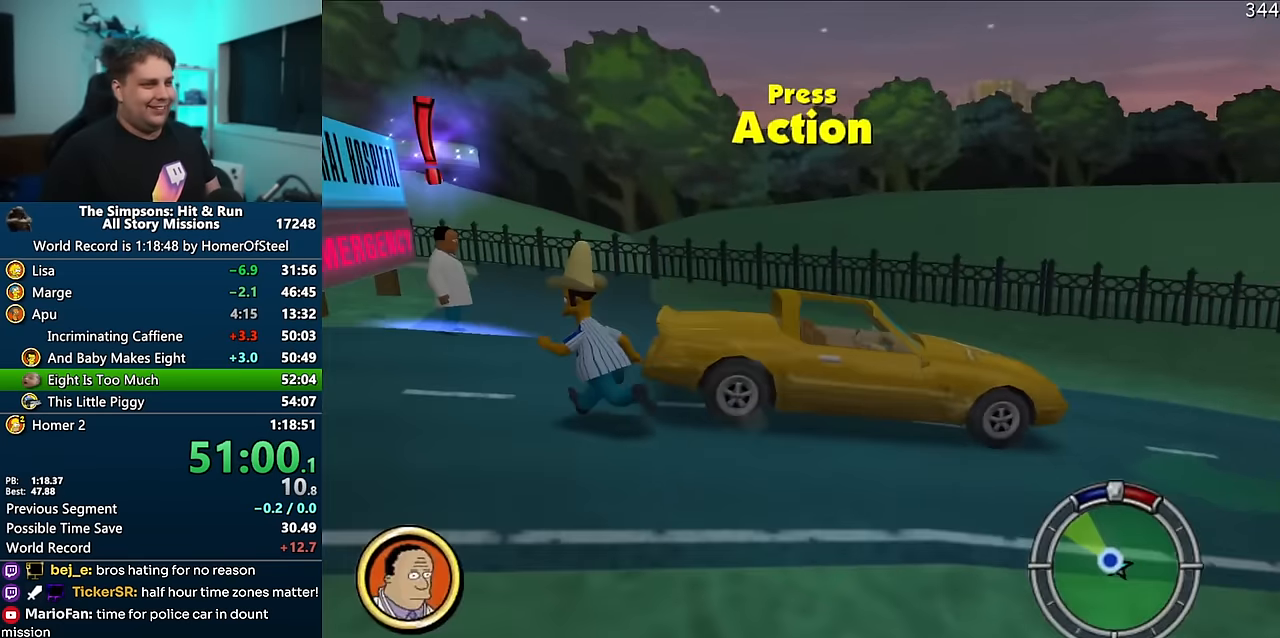
{"dt_ms": 500, "buttons": ["X"], "left_stick": "up", "right_stick": "center", "events": [[150, "right_stick", "left"], [417, "right_stick", "center"]]}
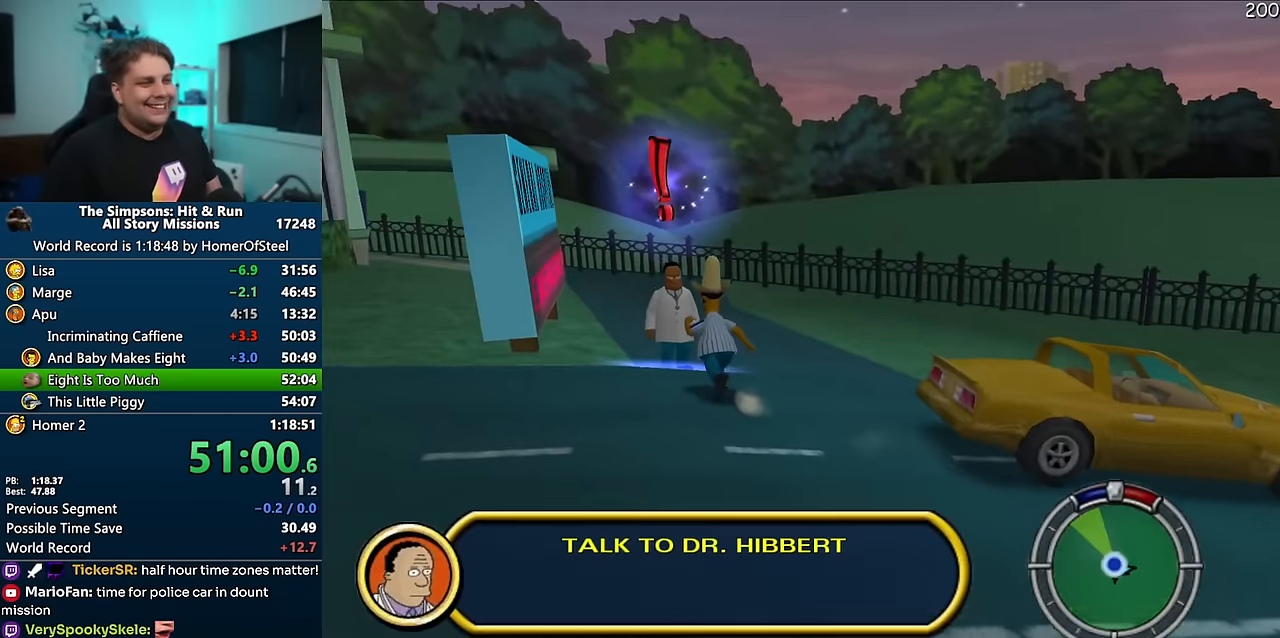
{"dt_ms": 500, "buttons": [], "left_stick": "up", "right_stick": "center", "events": [[200, "X", "up"]]}
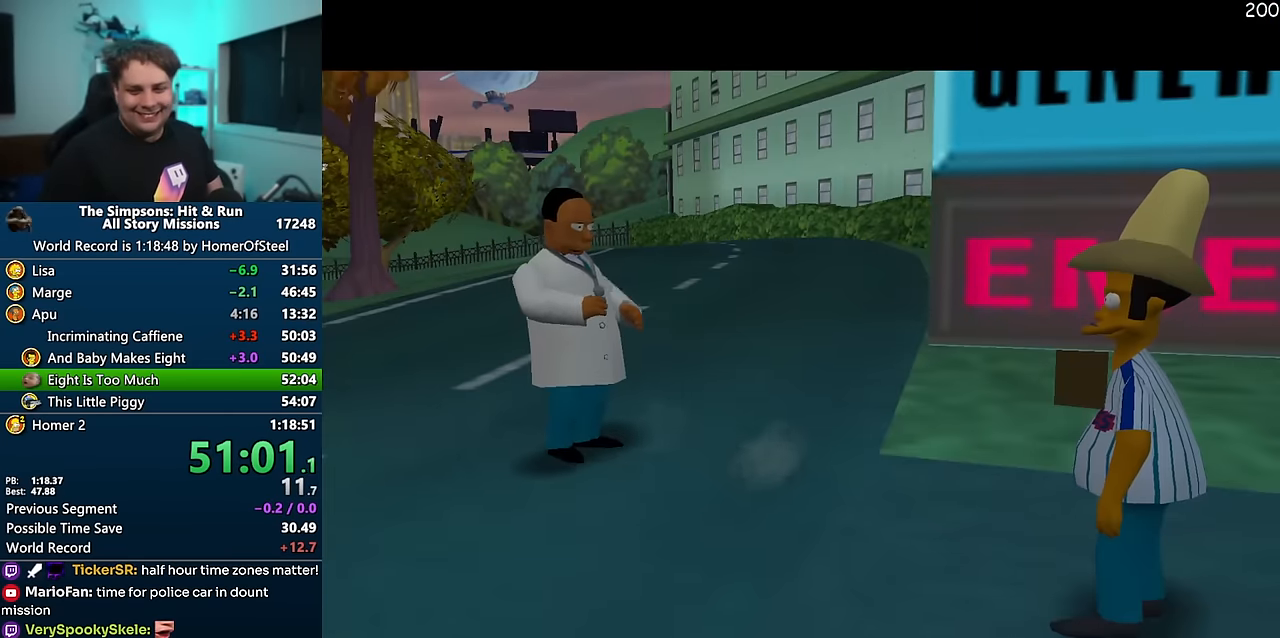
{"dt_ms": 500, "buttons": [], "left_stick": "up", "right_stick": "center", "events": []}
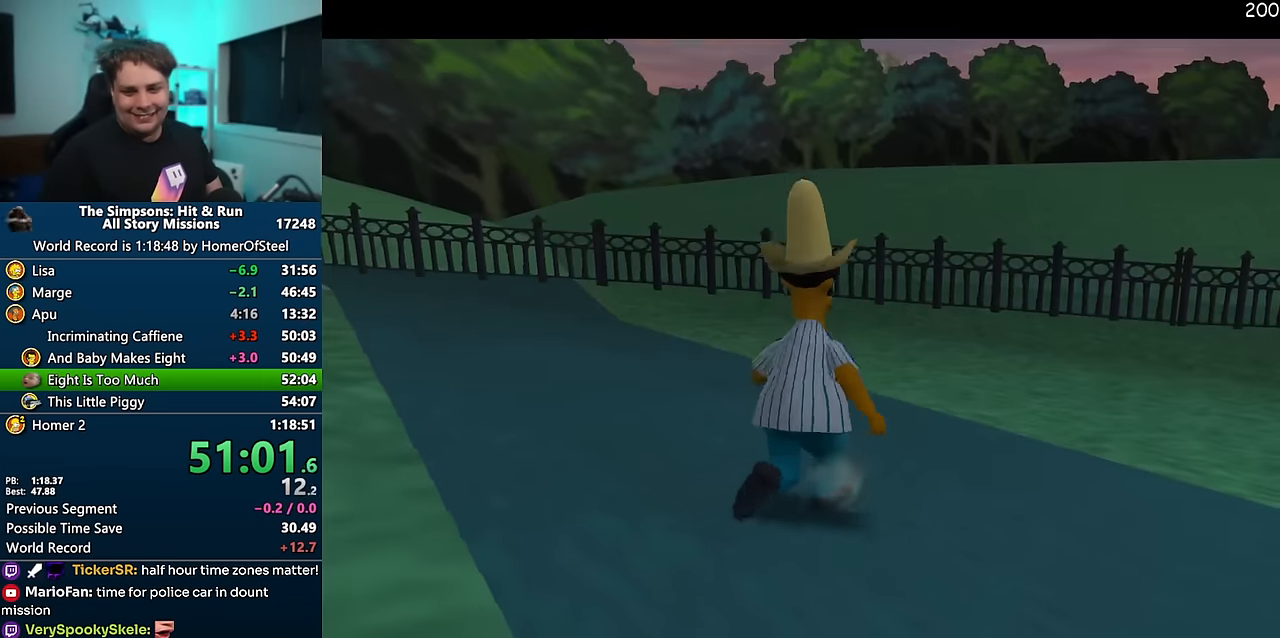
{"dt_ms": 500, "buttons": [], "left_stick": "up", "right_stick": "center", "events": []}
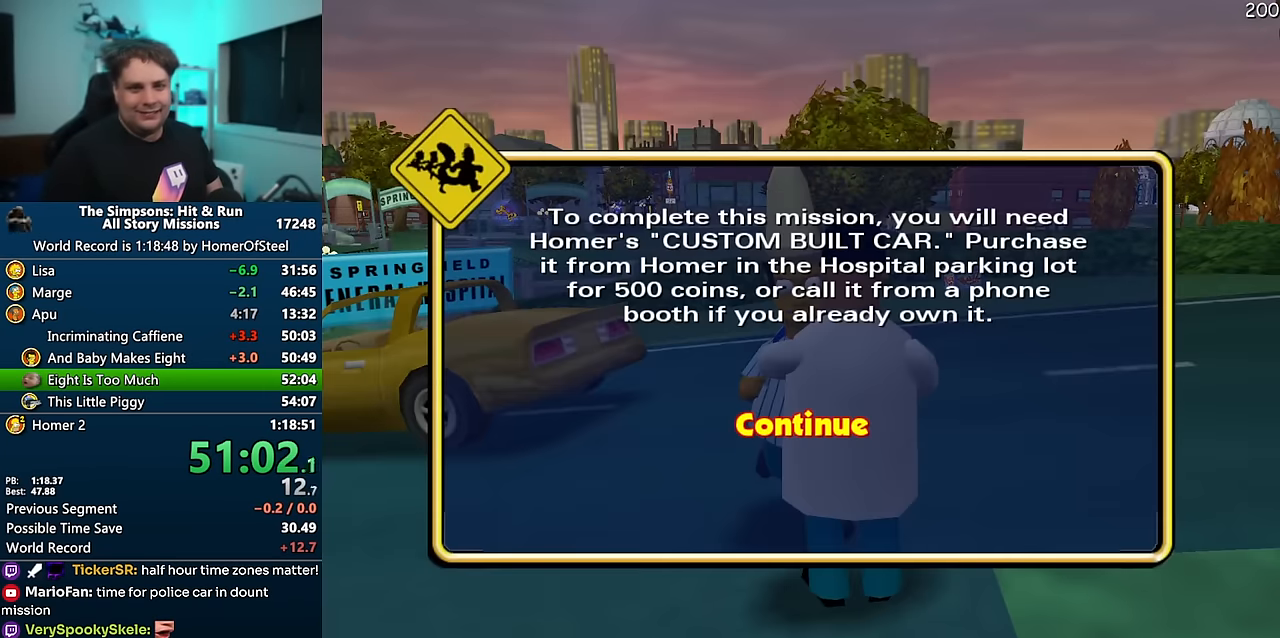
{"dt_ms": 500, "buttons": [], "left_stick": "up", "right_stick": "center", "events": []}
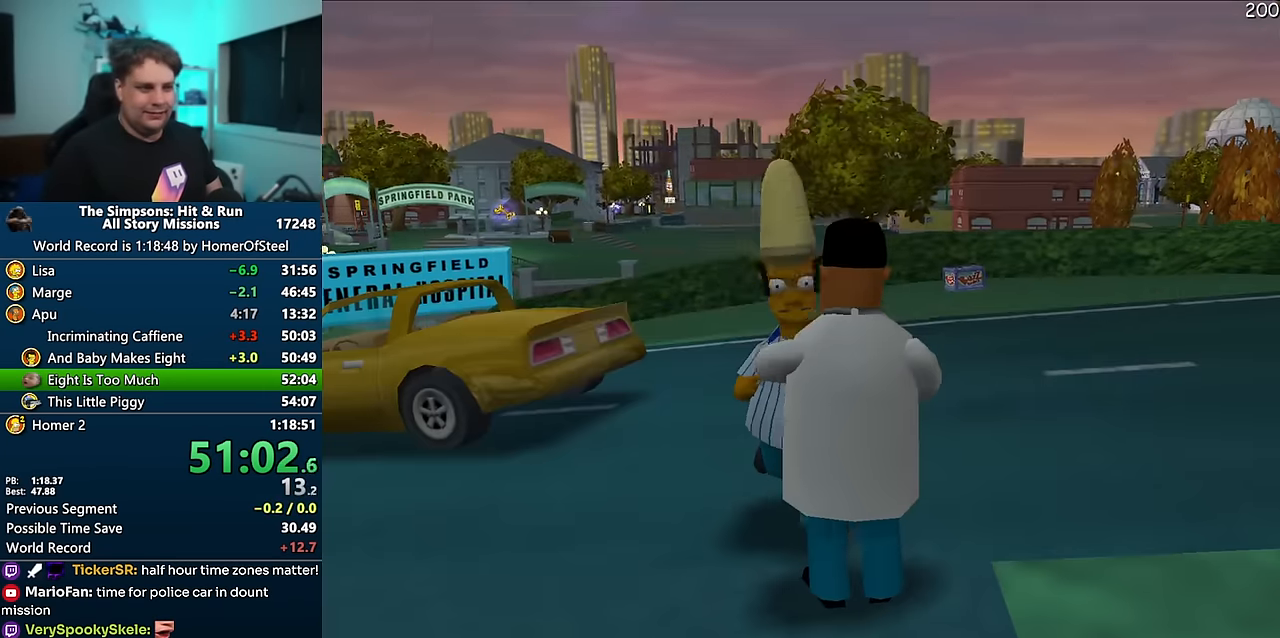
{"dt_ms": 500, "buttons": [], "left_stick": "up-left", "right_stick": "center", "events": [[67, "right_stick", "right"], [217, "X", "down"], [250, "right_stick", "center"], [434, "left_stick", "up-left"], [484, "X", "up"]]}
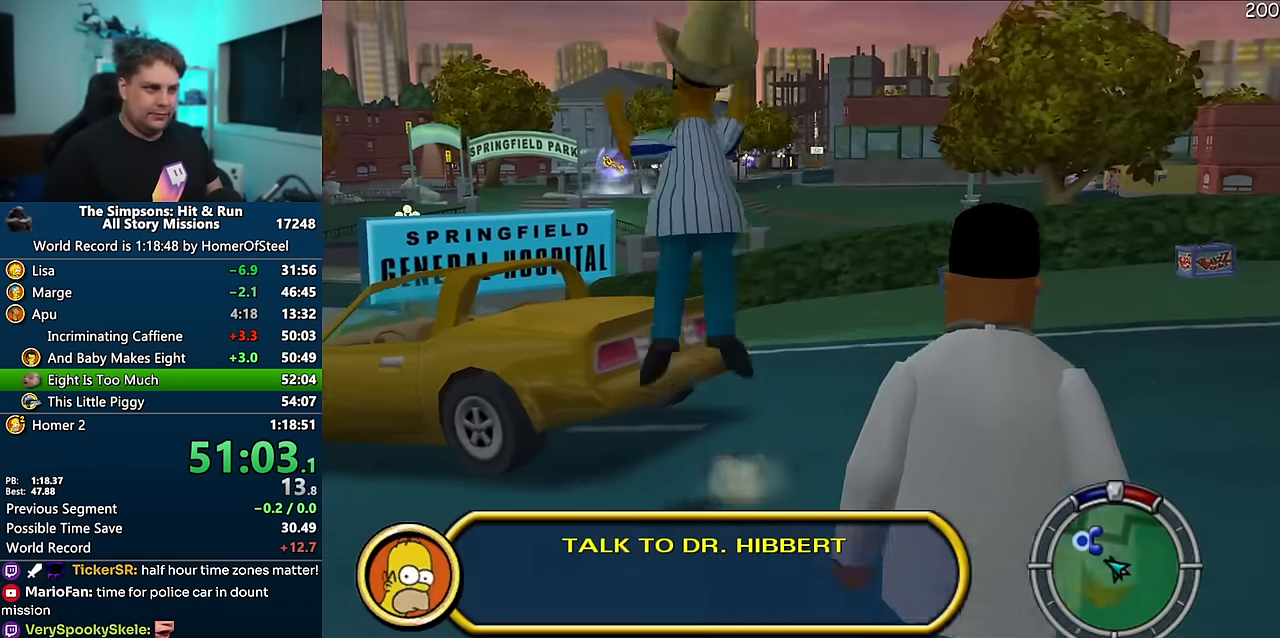
{"dt_ms": 500, "buttons": [], "left_stick": "up-left", "right_stick": "center", "events": []}
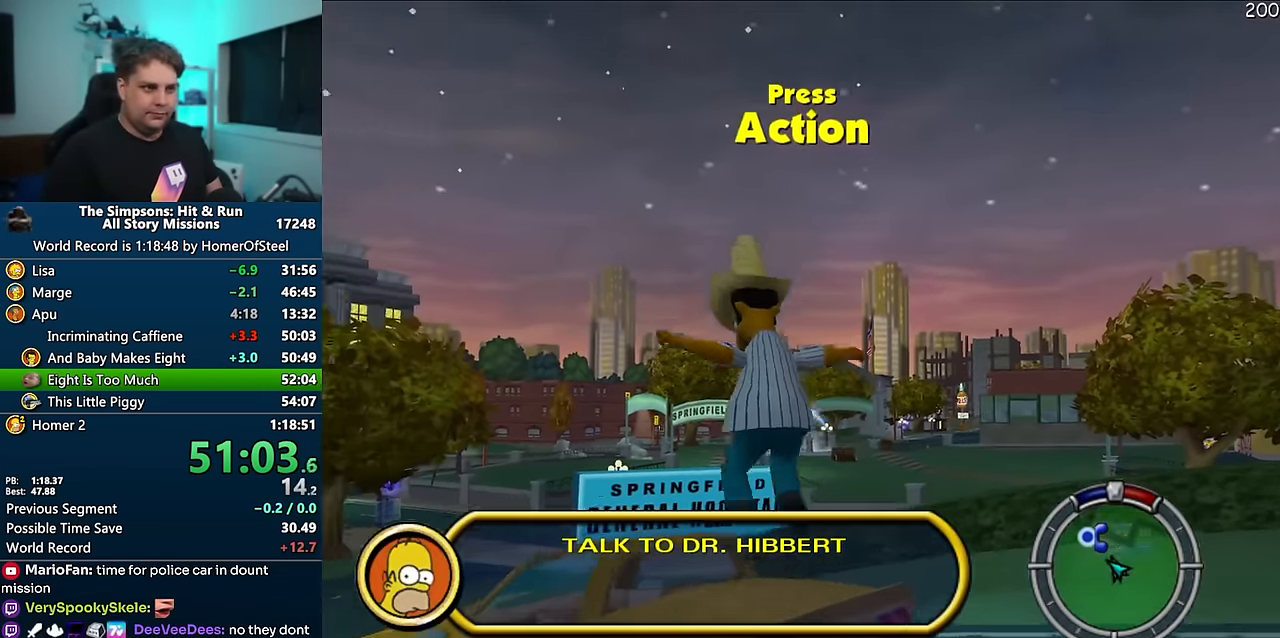
{"dt_ms": 500, "buttons": ["A", "R1"], "left_stick": "center", "right_stick": "center", "events": [[117, "left_stick", "left"], [284, "left_stick", "center"], [317, "A", "down"], [317, "R1", "down"]]}
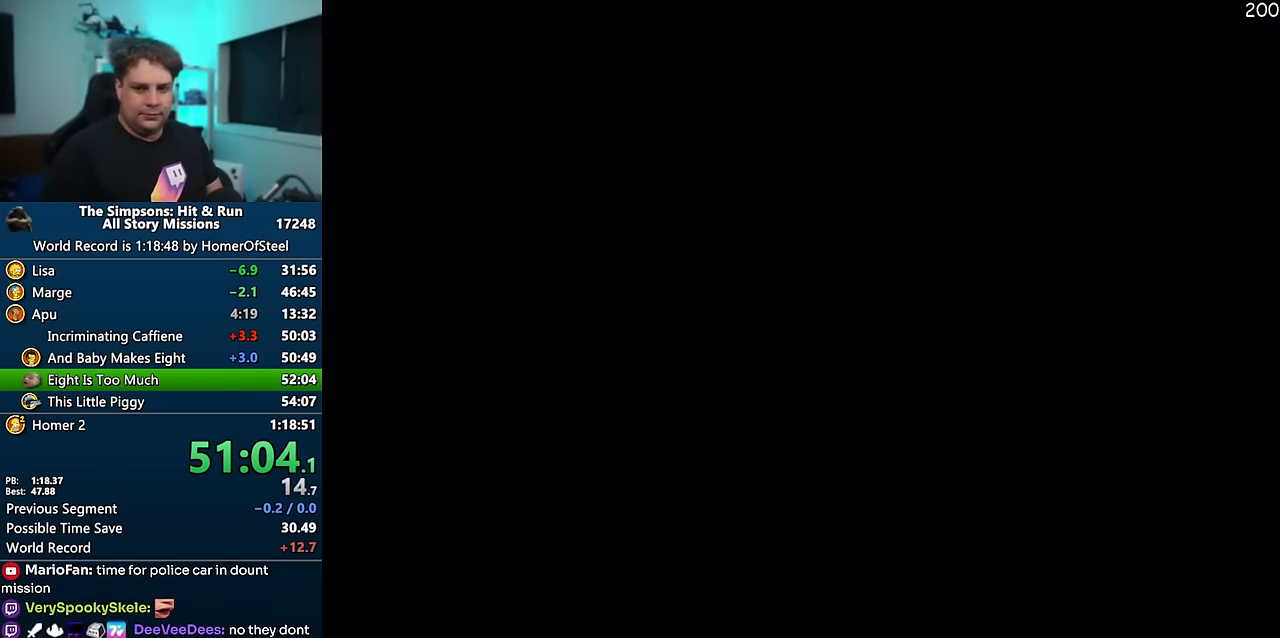
{"dt_ms": 500, "buttons": ["A"], "left_stick": "center", "right_stick": "center", "events": [[434, "R1", "up"]]}
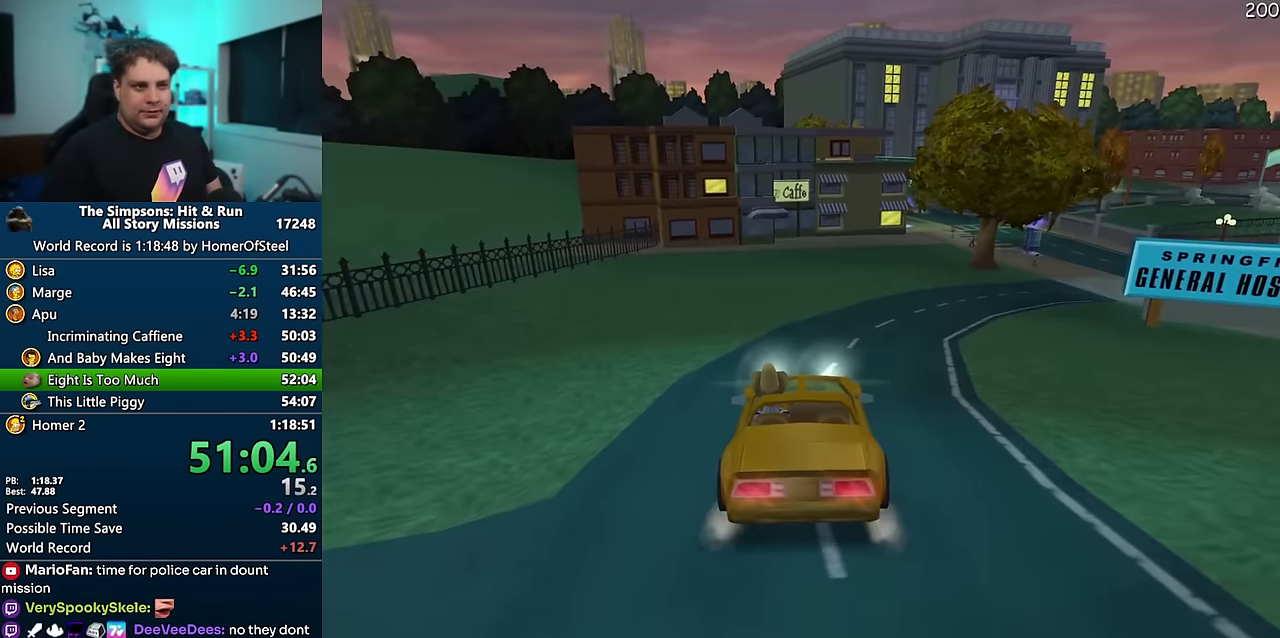
{"dt_ms": 500, "buttons": ["A"], "left_stick": "center", "right_stick": "center", "events": []}
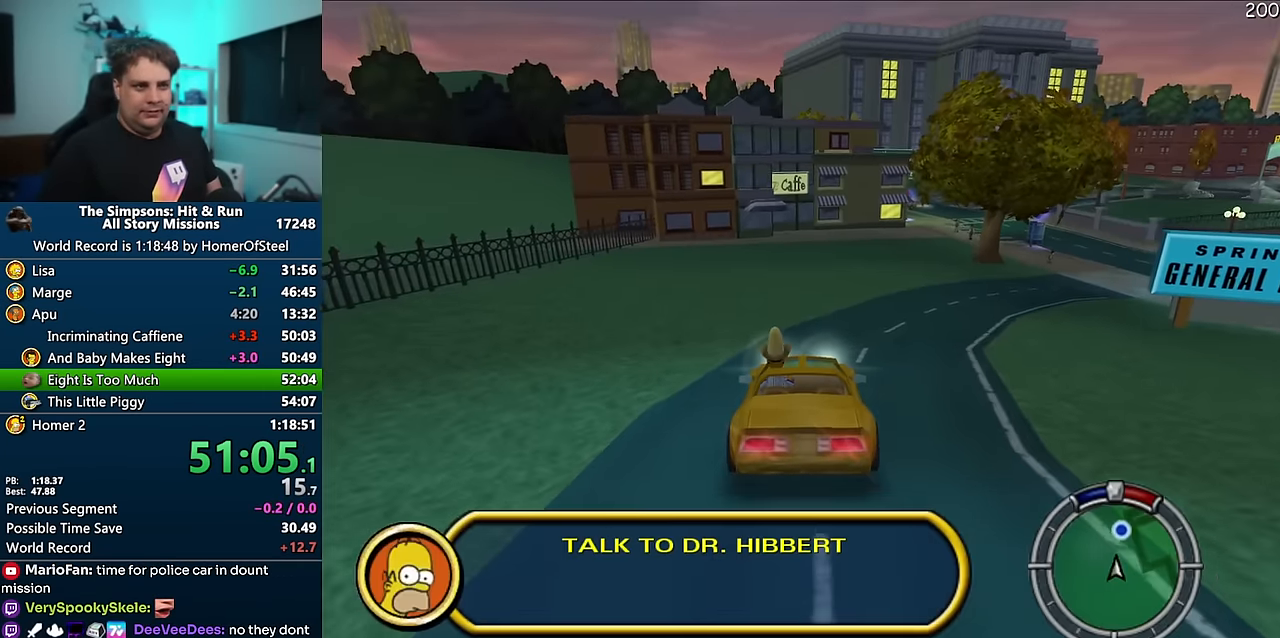
{"dt_ms": 500, "buttons": ["A"], "left_stick": "center", "right_stick": "center", "events": [[117, "left_stick", "up-right"], [133, "right_stick", "down"], [250, "left_stick", "center"], [300, "right_stick", "center"]]}
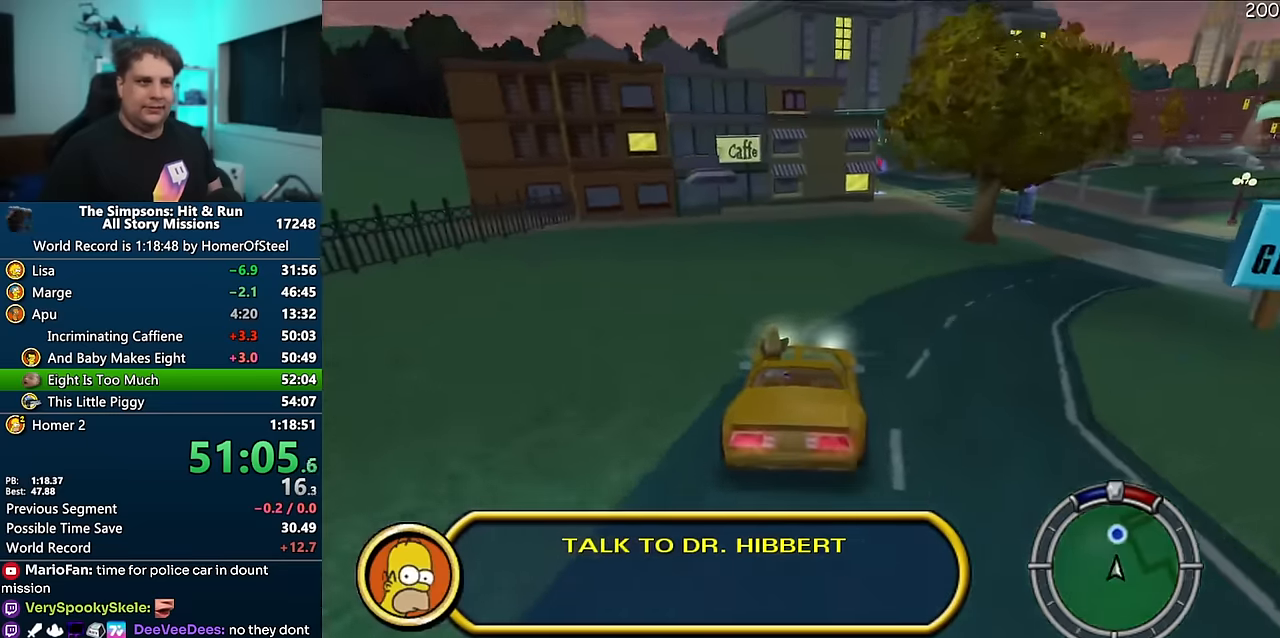
{"dt_ms": 500, "buttons": ["A"], "left_stick": "right", "right_stick": "center", "events": [[116, "left_stick", "right"], [266, "left_stick", "center"], [450, "left_stick", "right"]]}
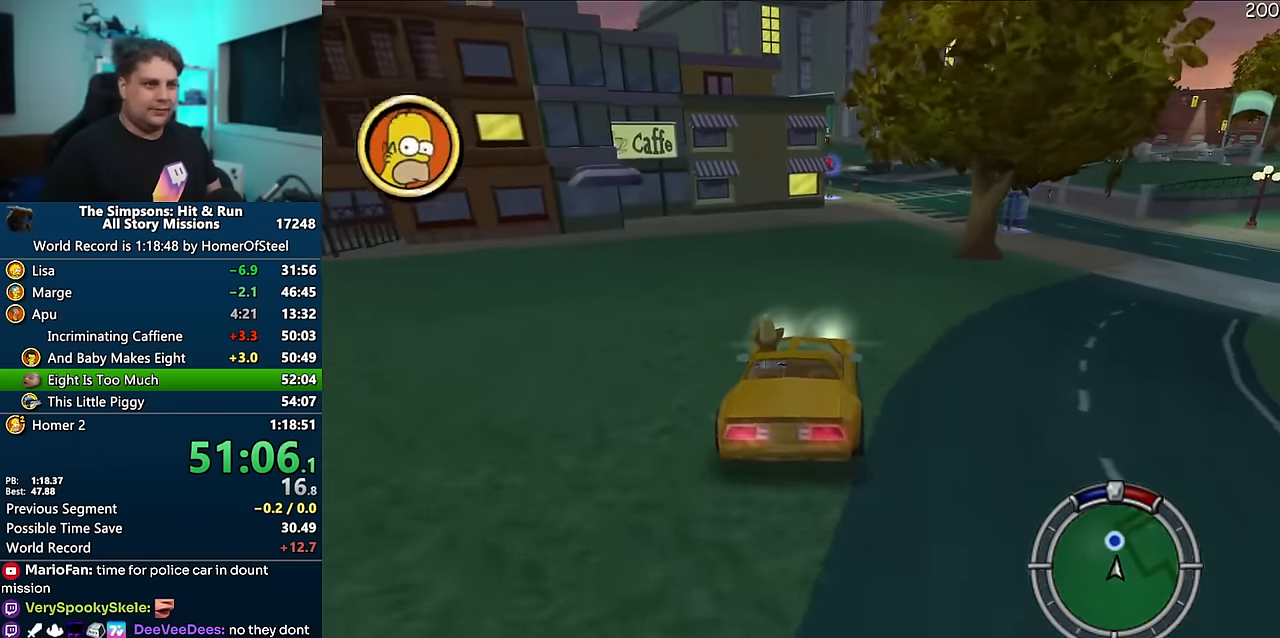
{"dt_ms": 1000, "buttons": ["R1"], "left_stick": "right", "right_stick": "center", "events": [[133, "R1", "down"], [433, "left_stick", "center"], [516, "left_stick", "right"], [916, "A", "up"]]}
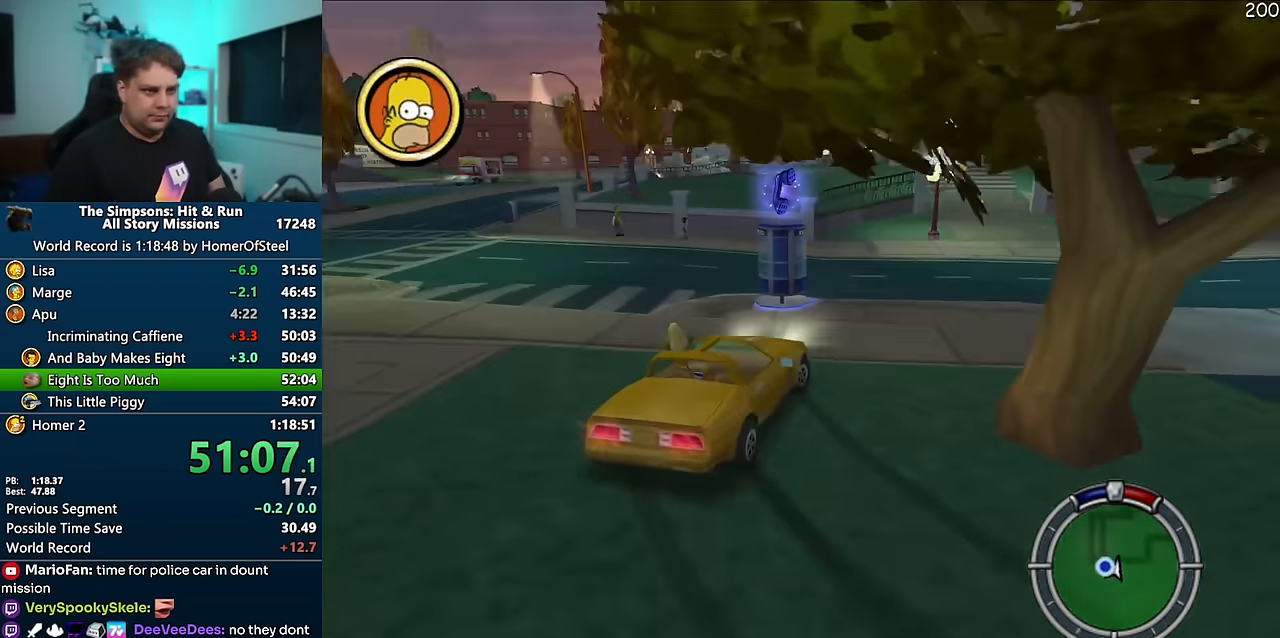
{"dt_ms": 500, "buttons": ["R1"], "left_stick": "center", "right_stick": "center", "events": [[383, "left_stick", "center"]]}
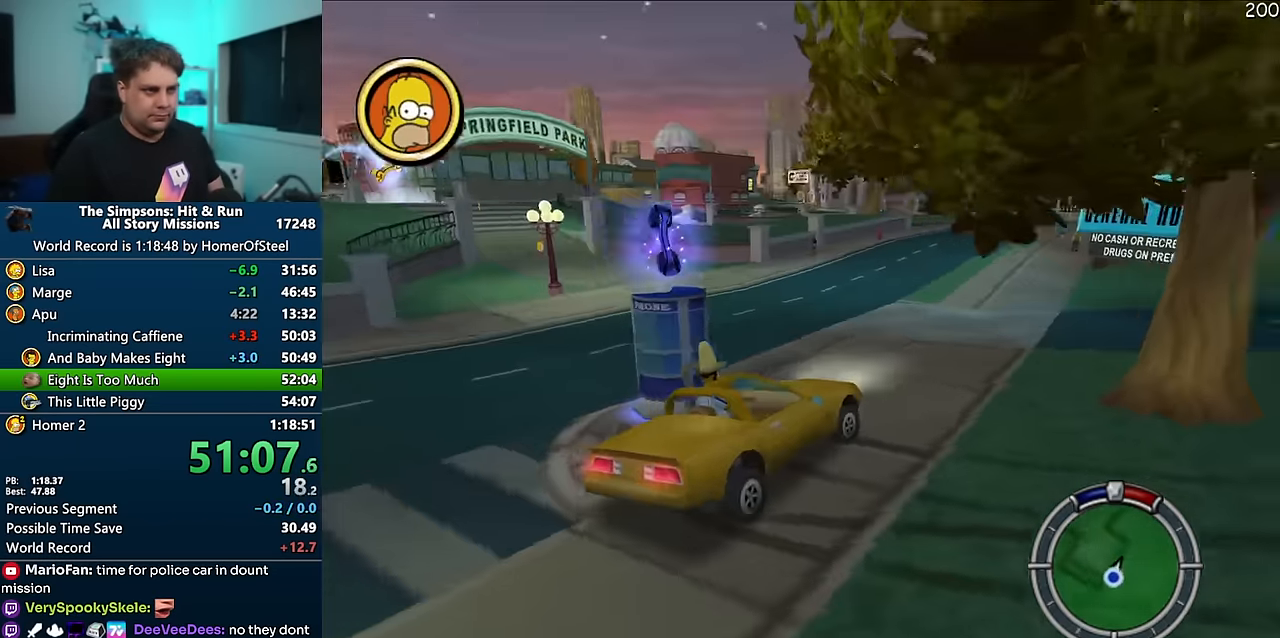
{"dt_ms": 1000, "buttons": [], "left_stick": "left", "right_stick": "center", "events": [[16, "R1", "up"], [550, "left_stick", "left"]]}
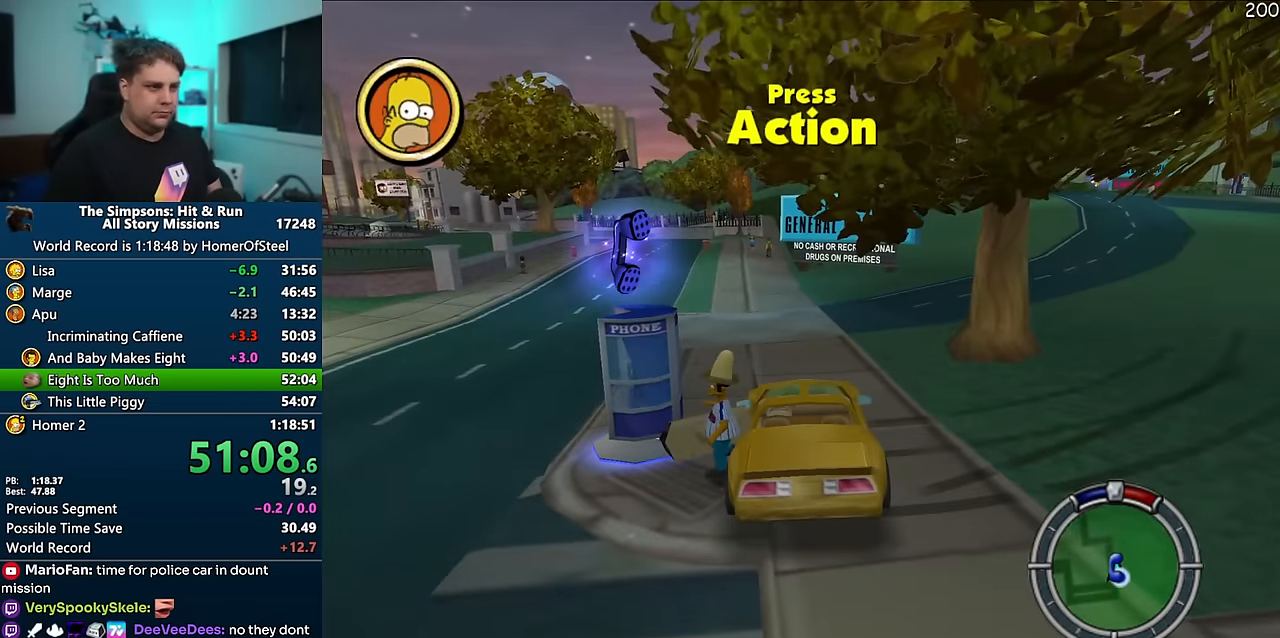
{"dt_ms": 500, "buttons": ["X"], "left_stick": "left", "right_stick": "center", "events": [[300, "X", "down"]]}
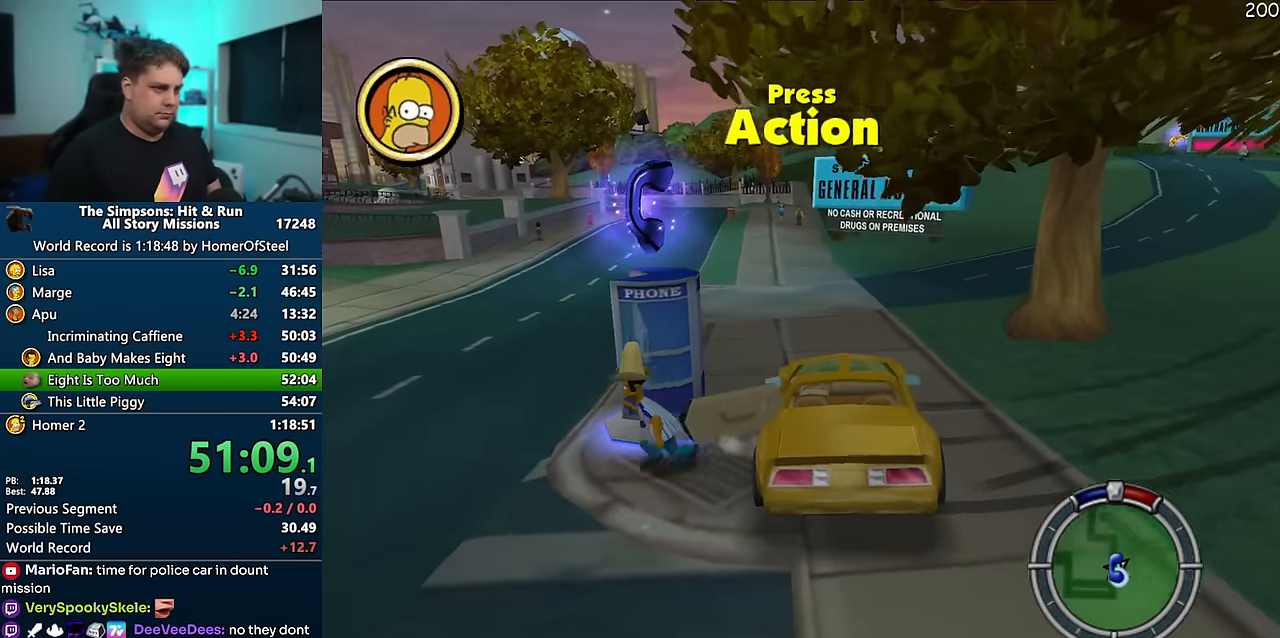
{"dt_ms": 500, "buttons": [], "left_stick": "center", "right_stick": "center", "events": [[116, "left_stick", "center"], [133, "X", "up"]]}
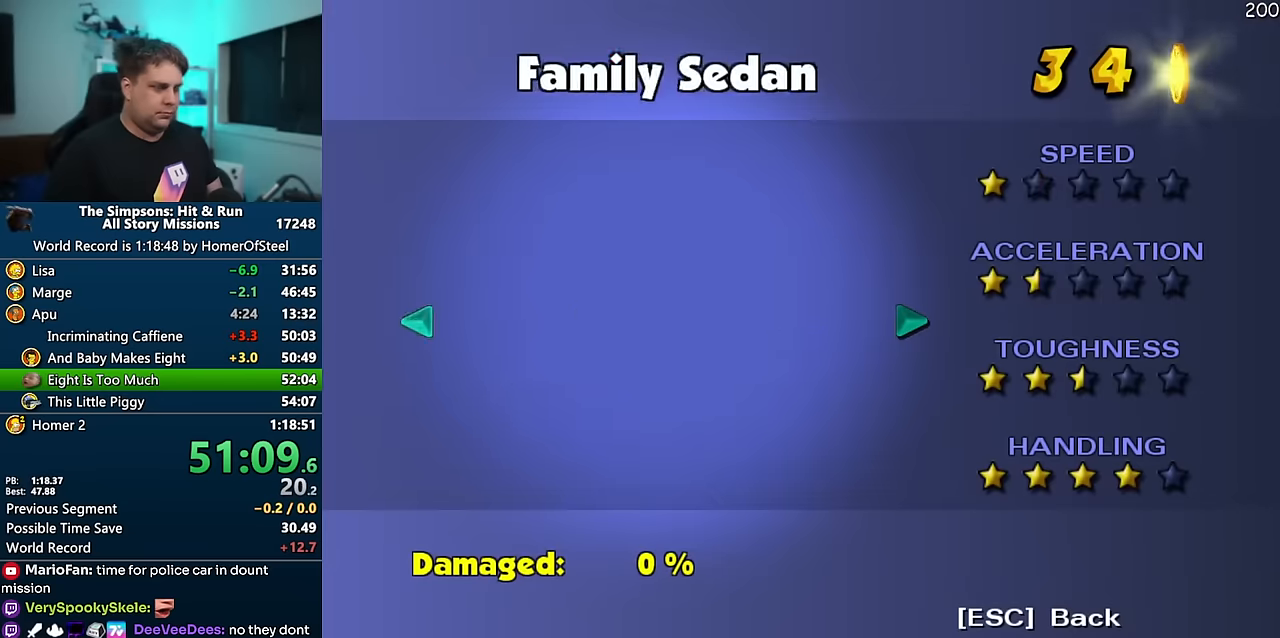
{"dt_ms": 500, "buttons": [], "left_stick": "center", "right_stick": "center", "events": []}
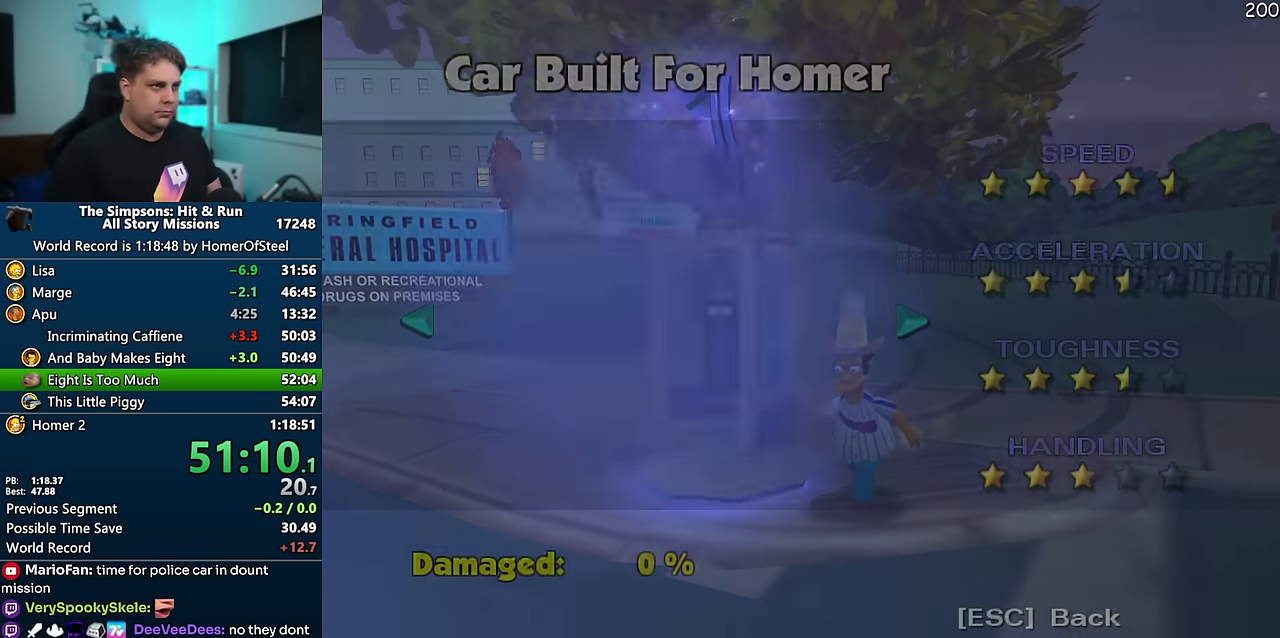
{"dt_ms": 500, "buttons": [], "left_stick": "center", "right_stick": "center", "events": [[83, "right_stick", "down-left"], [233, "right_stick", "center"]]}
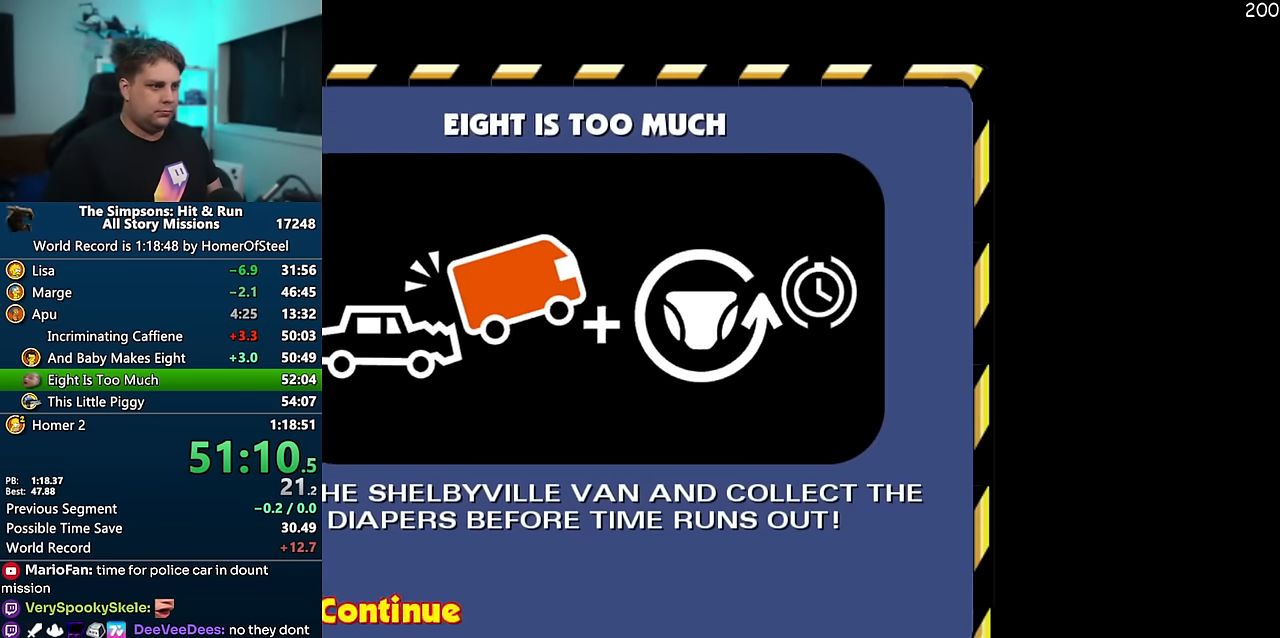
{"dt_ms": 500, "buttons": [], "left_stick": "right", "right_stick": "center", "events": [[316, "left_stick", "down-right"], [366, "left_stick", "right"]]}
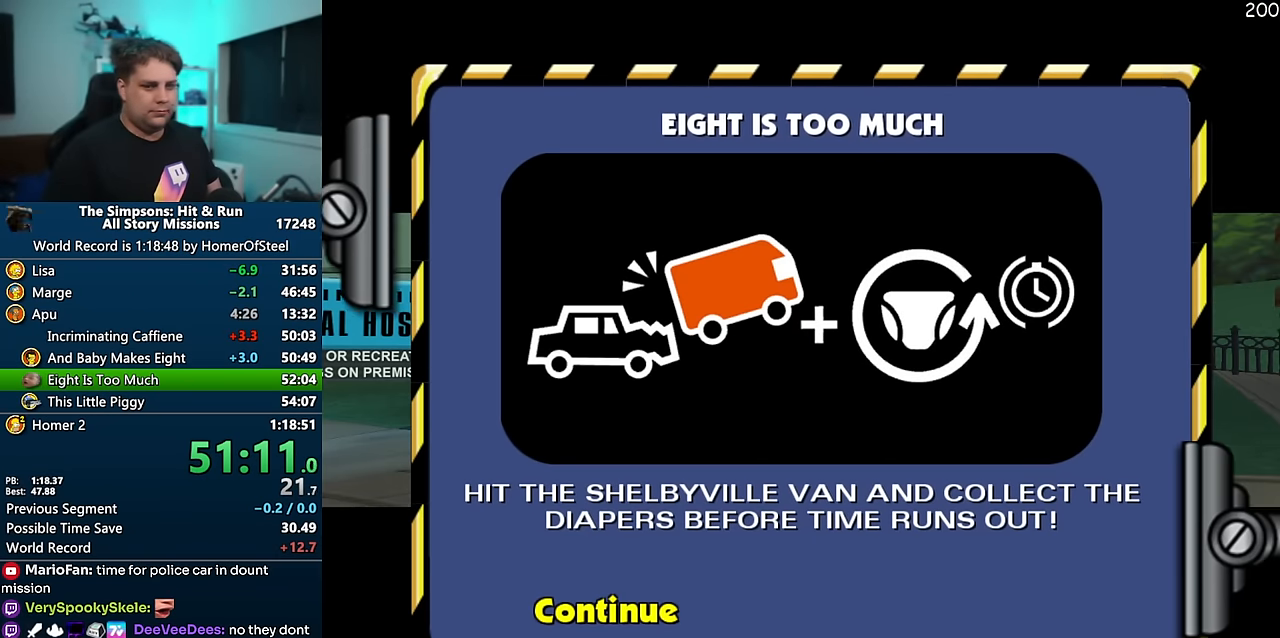
{"dt_ms": 500, "buttons": [], "left_stick": "right", "right_stick": "center", "events": []}
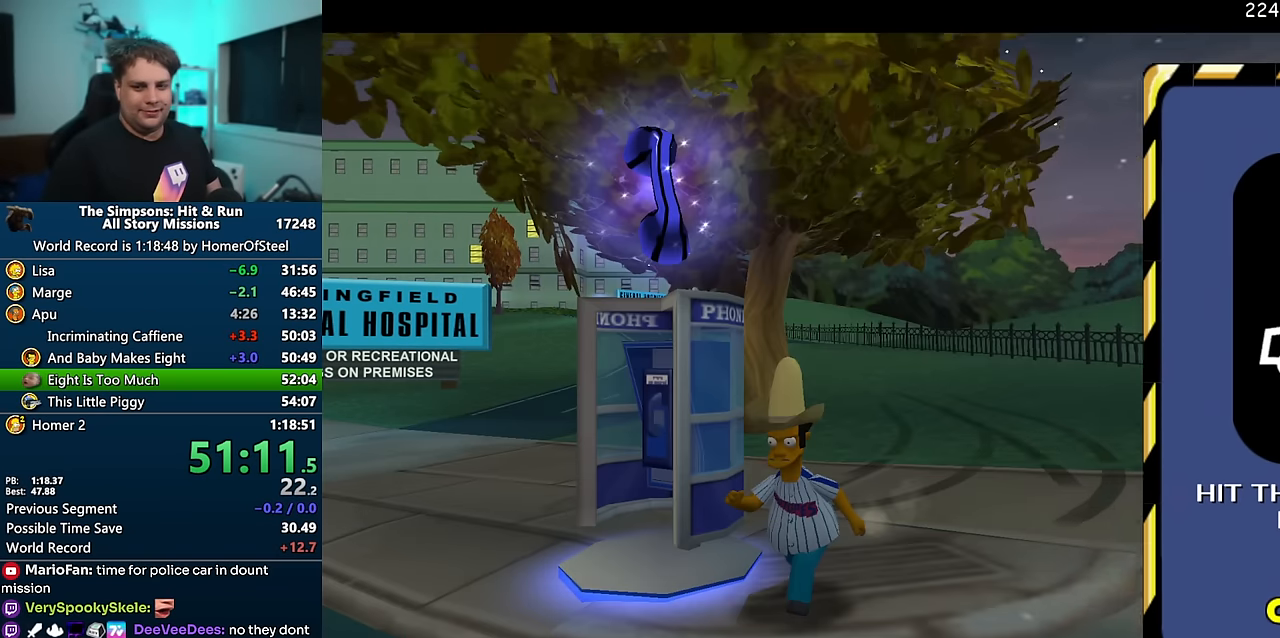
{"dt_ms": 500, "buttons": ["X"], "left_stick": "down-right", "right_stick": "center", "events": [[283, "X", "down"], [366, "left_stick", "down-right"]]}
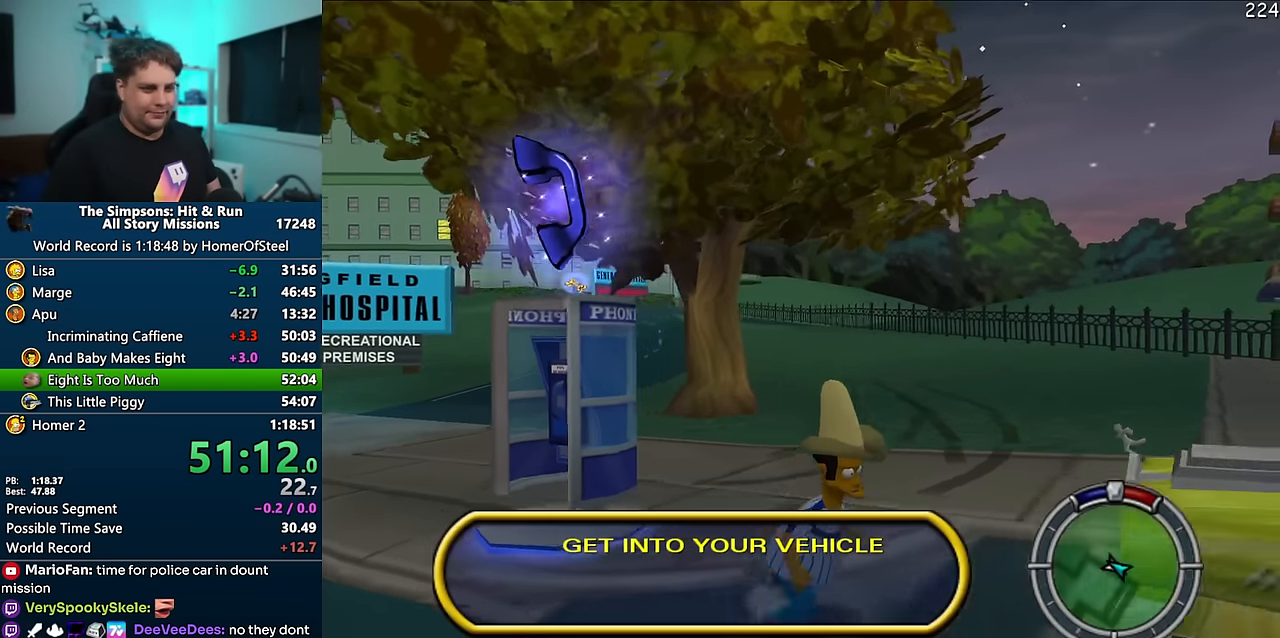
{"dt_ms": 500, "buttons": [], "left_stick": "right", "right_stick": "center", "events": [[183, "X", "up"], [266, "left_stick", "right"]]}
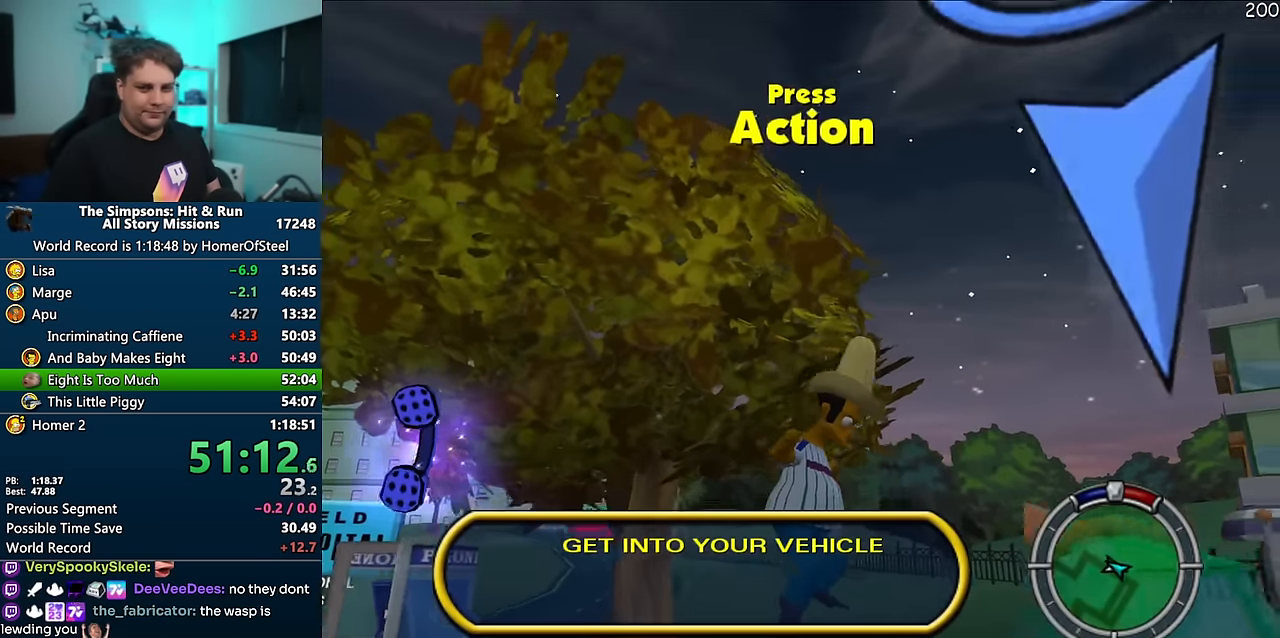
{"dt_ms": 500, "buttons": ["A", "R1"], "left_stick": "center", "right_stick": "center", "events": [[283, "left_stick", "center"], [383, "A", "down"], [400, "R1", "down"]]}
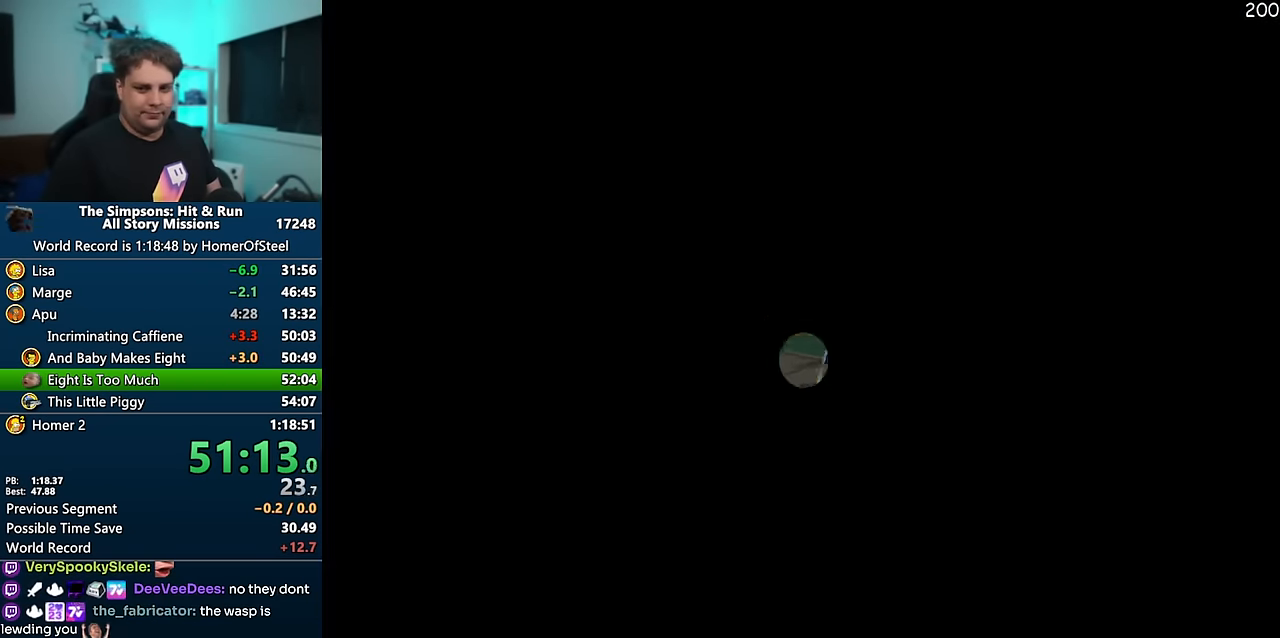
{"dt_ms": 500, "buttons": ["A", "R1"], "left_stick": "center", "right_stick": "center", "events": []}
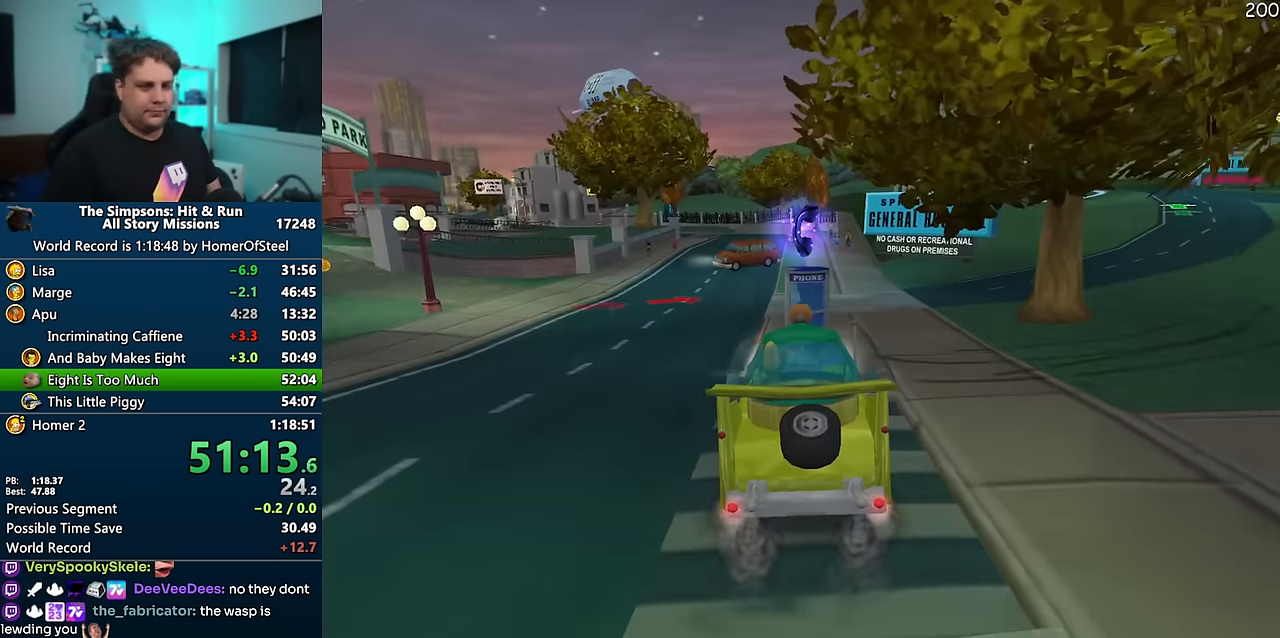
{"dt_ms": 500, "buttons": ["A", "R1"], "left_stick": "center", "right_stick": "center", "events": [[83, "left_stick", "left"], [233, "left_stick", "center"]]}
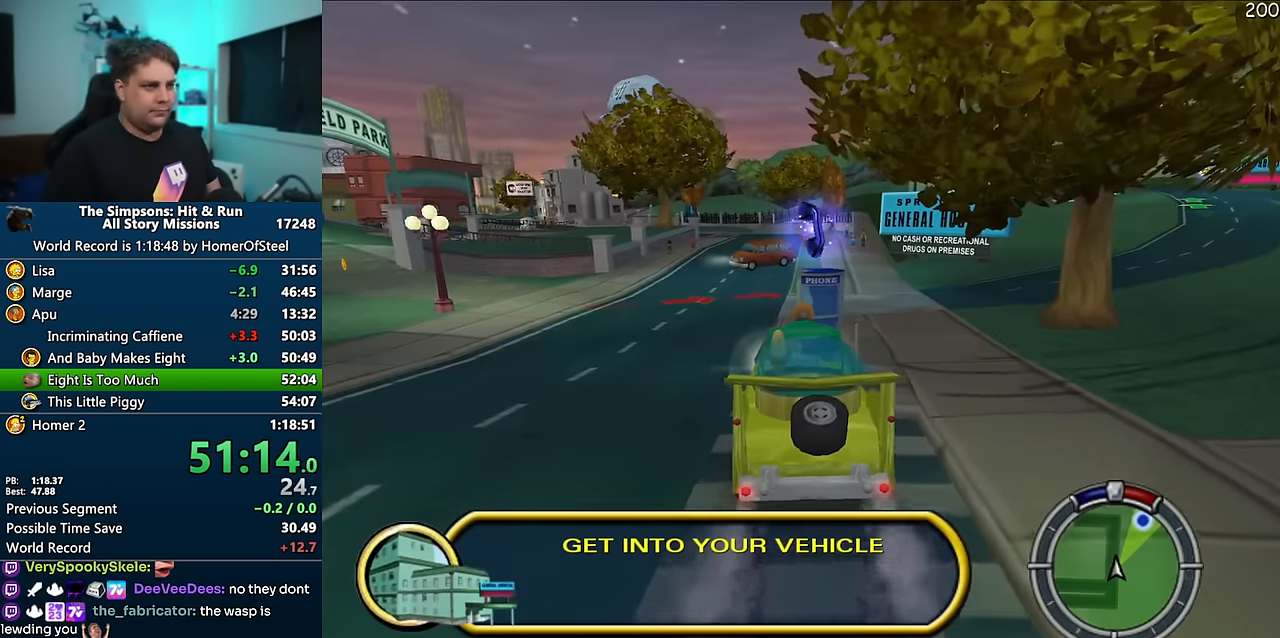
{"dt_ms": 500, "buttons": ["A", "R1"], "left_stick": "center", "right_stick": "center", "events": []}
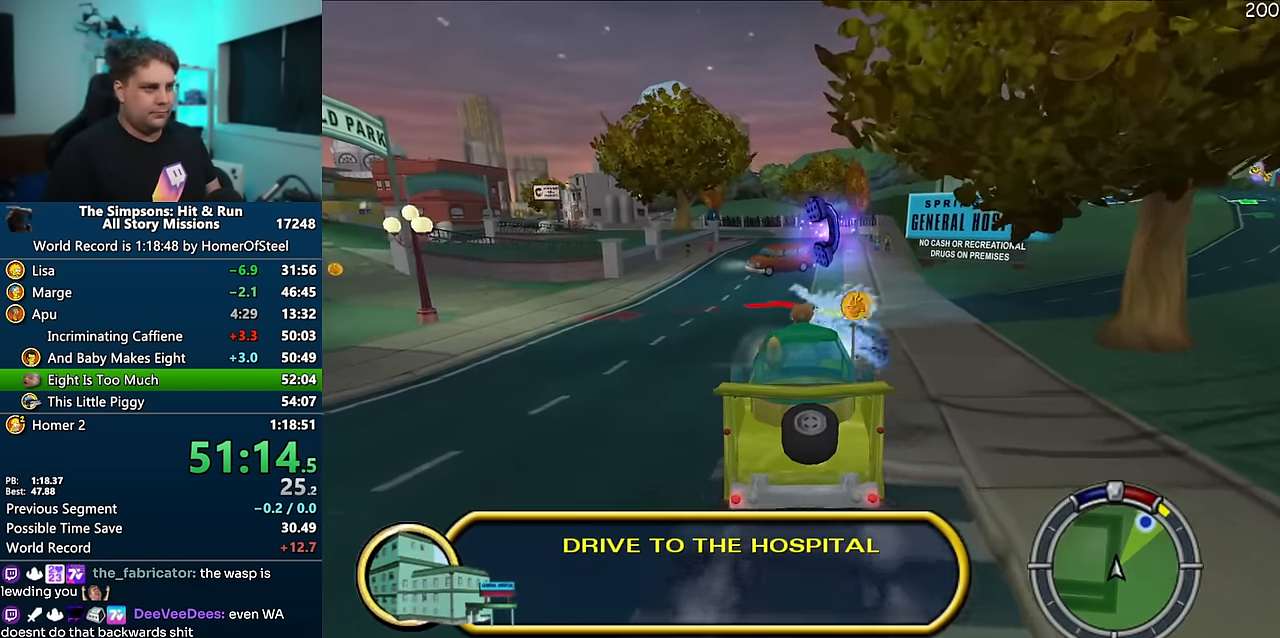
{"dt_ms": 500, "buttons": ["A"], "left_stick": "center", "right_stick": "center", "events": [[100, "left_stick", "down-left"], [133, "R1", "up"], [166, "left_stick", "center"]]}
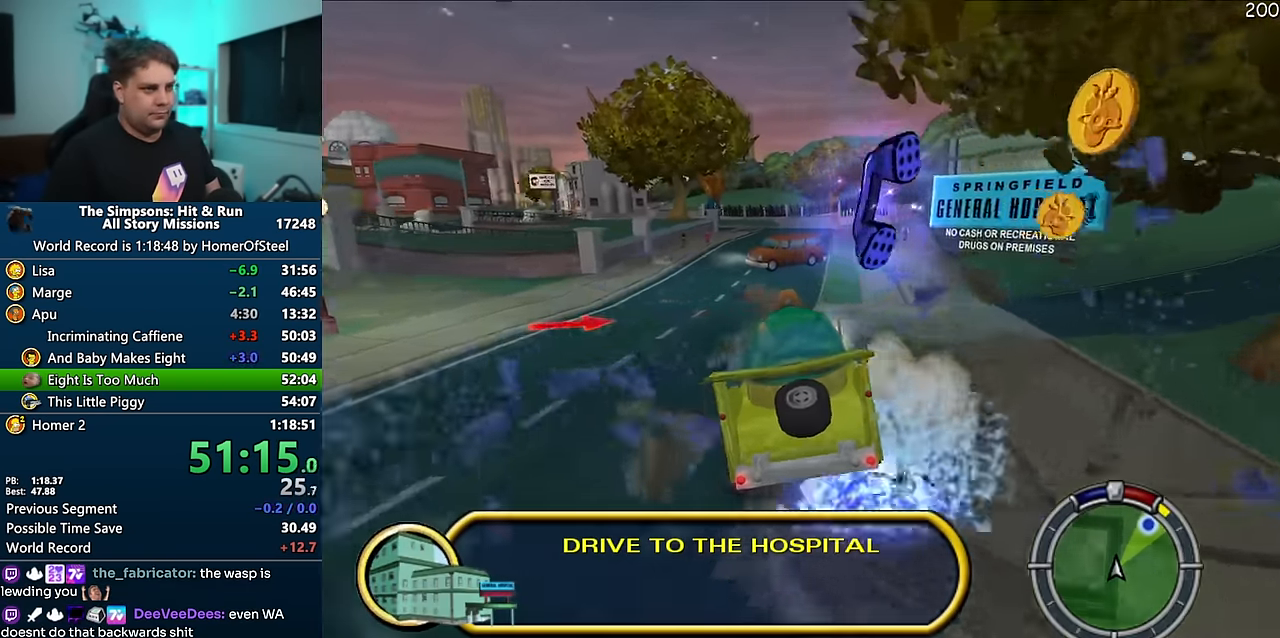
{"dt_ms": 500, "buttons": ["A"], "left_stick": "left", "right_stick": "center", "events": [[300, "left_stick", "left"]]}